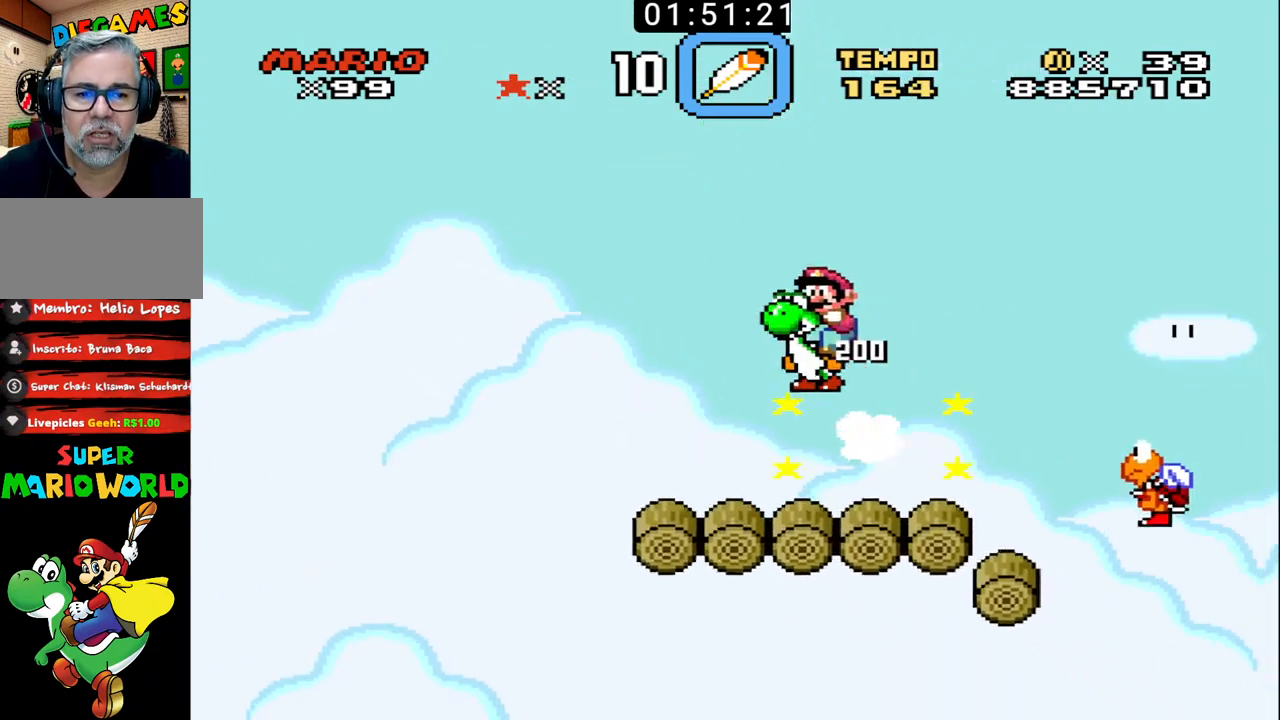
Gameplay with a controller (Nintendo layout); each line is a JSON object with the inputs held at the frame after it. "events" lists button and stick changes between this image and that frame as [ms after this image, input, new state], when the widget could be followed in between. Not read: L3 R3.
{"buttons": ["B", "DPAD_RIGHT"], "events": [[67, "DPAD_RIGHT", "up"], [100, "DPAD_LEFT", "down"], [200, "DPAD_LEFT", "up"], [267, "DPAD_RIGHT", "down"], [300, "X", "down"], [433, "X", "up"]]}
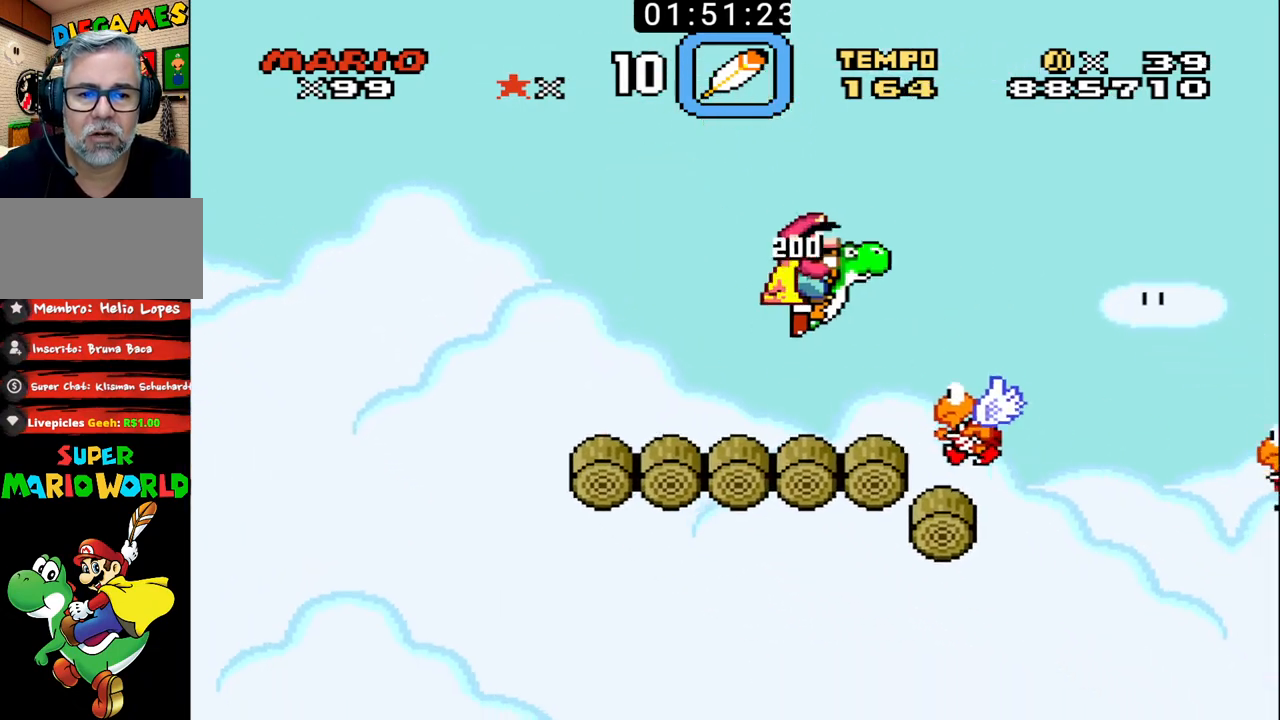
{"buttons": ["B", "X", "DPAD_RIGHT"], "events": [[100, "DPAD_LEFT", "down"], [100, "DPAD_RIGHT", "up"], [267, "X", "down"], [367, "DPAD_LEFT", "up"], [400, "DPAD_RIGHT", "down"]]}
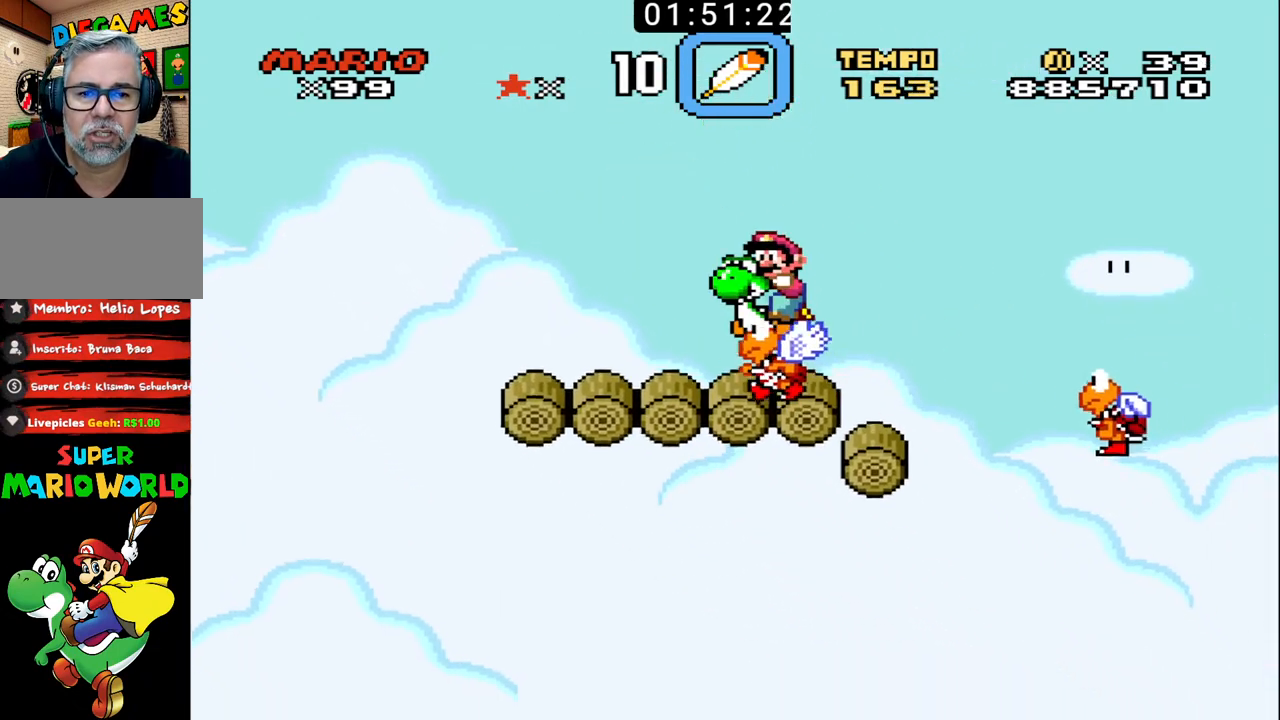
{"buttons": ["B", "DPAD_LEFT"], "events": [[333, "DPAD_RIGHT", "up"], [333, "X", "up"], [367, "DPAD_LEFT", "down"]]}
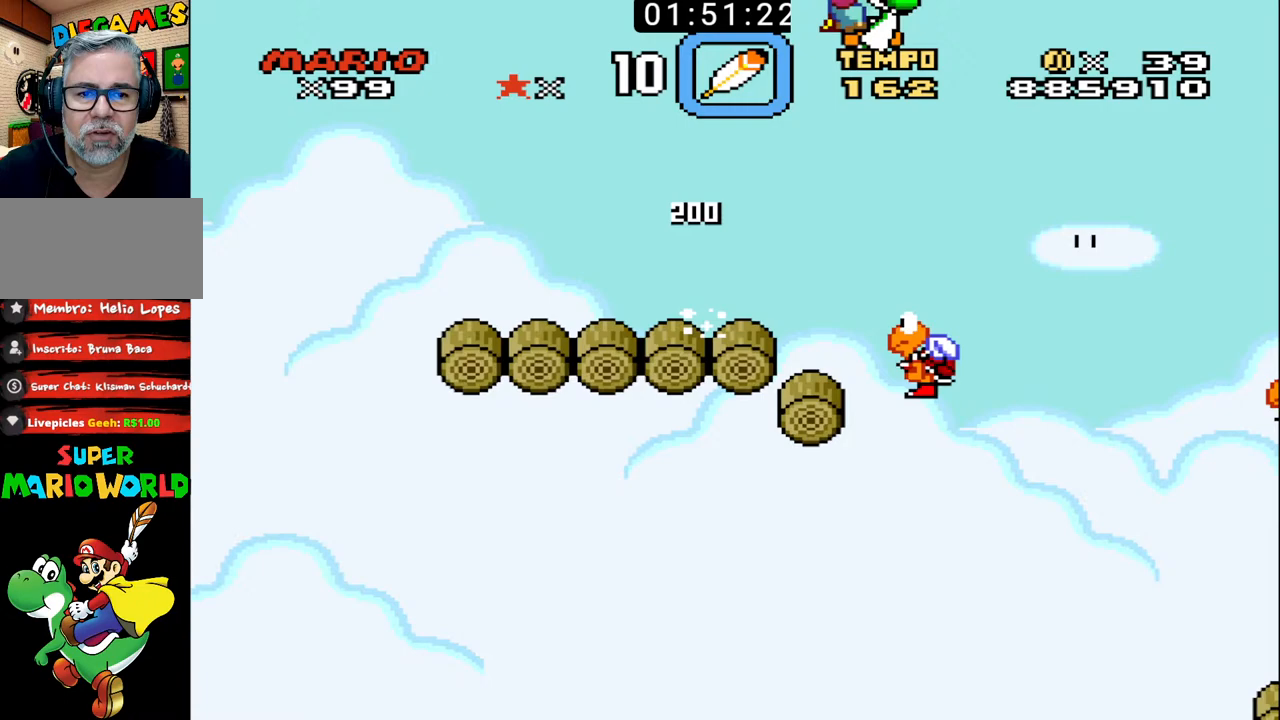
{"buttons": ["B", "X", "DPAD_LEFT"], "events": [[100, "DPAD_LEFT", "up"], [100, "DPAD_RIGHT", "down"], [200, "DPAD_DOWN", "down"], [233, "DPAD_DOWN", "up"], [233, "DPAD_LEFT", "down"], [233, "DPAD_RIGHT", "up"], [367, "X", "down"]]}
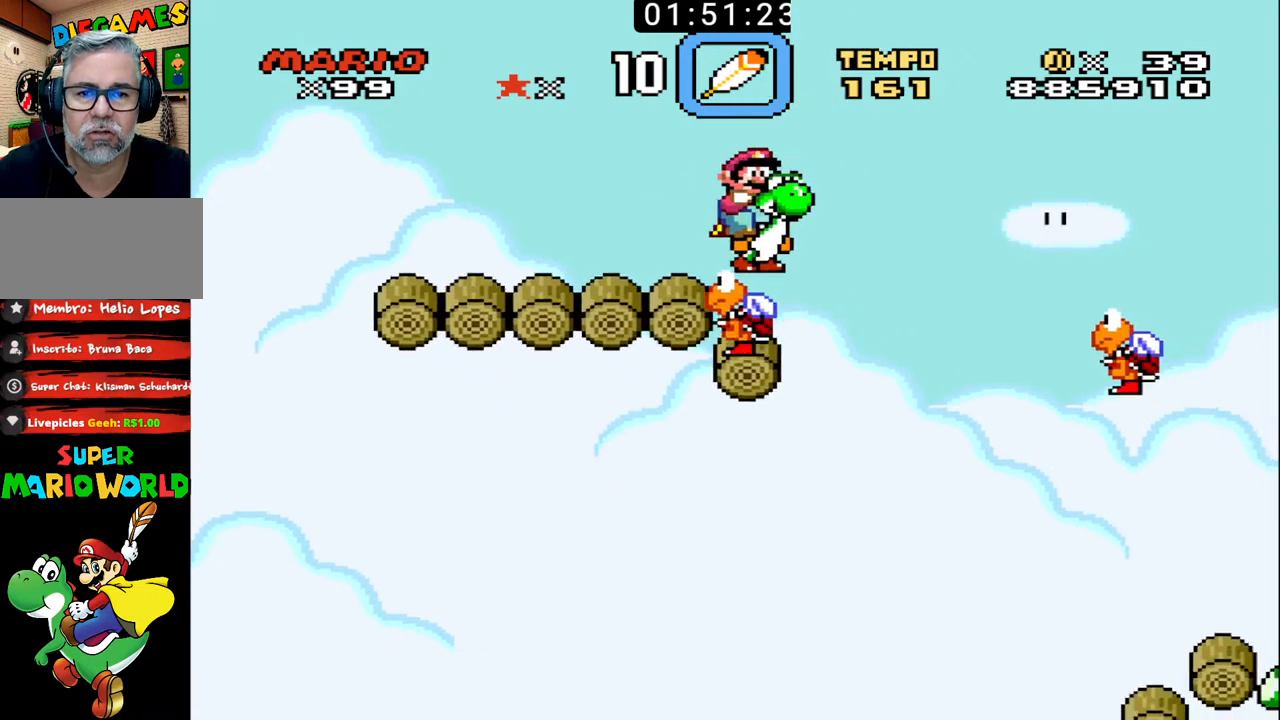
{"buttons": ["B", "X", "DPAD_RIGHT"], "events": [[33, "DPAD_LEFT", "up"], [33, "DPAD_RIGHT", "down"]]}
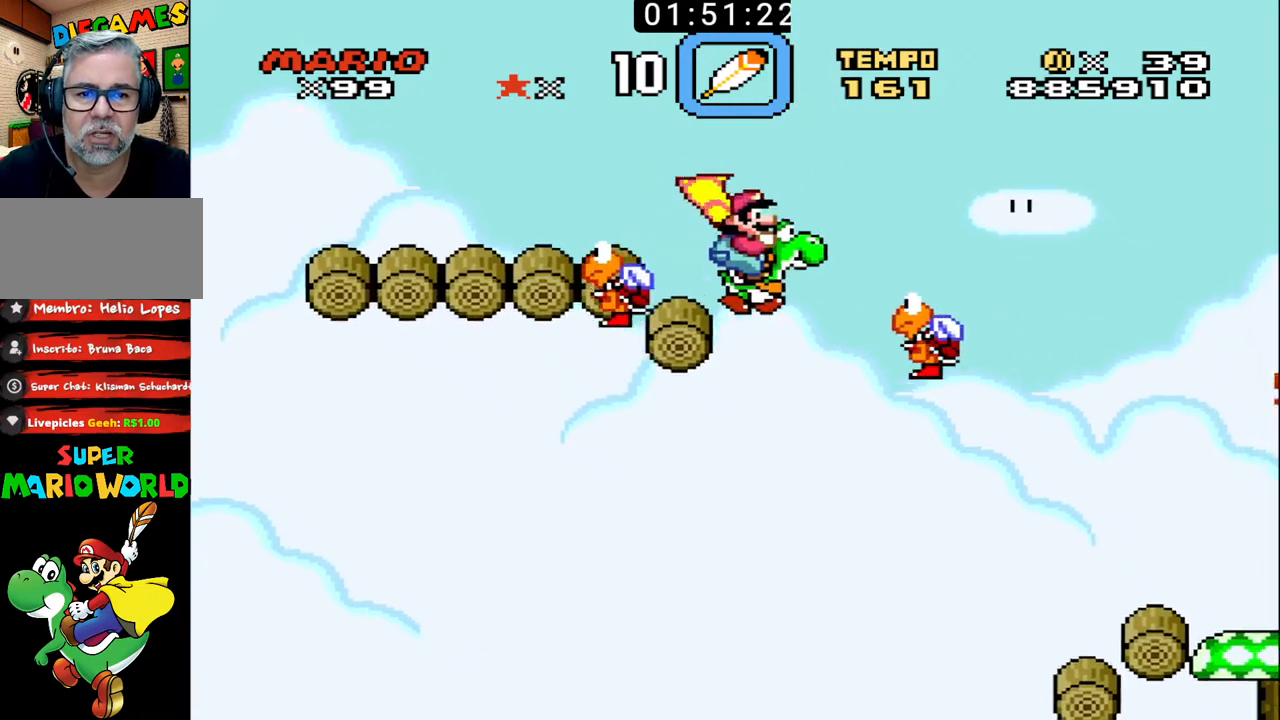
{"buttons": ["B", "X", "DPAD_RIGHT"], "events": []}
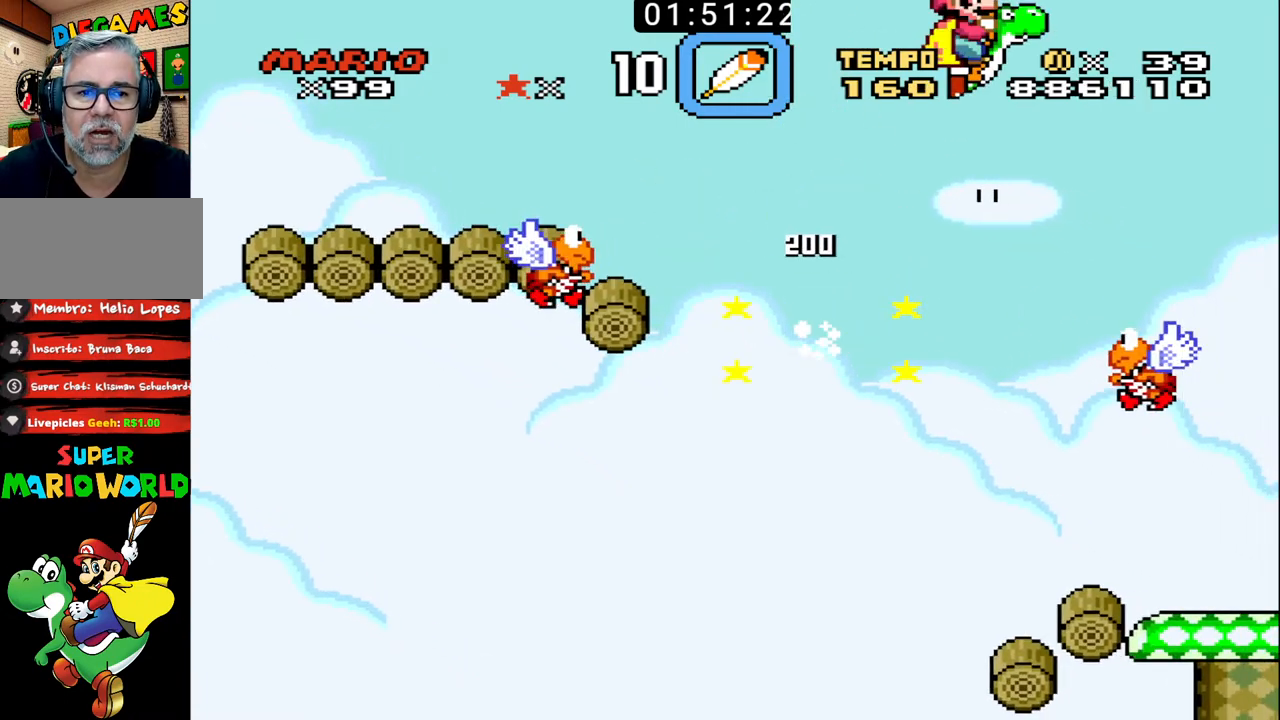
{"buttons": ["B", "DPAD_LEFT"], "events": [[33, "X", "up"], [67, "DPAD_LEFT", "down"], [67, "DPAD_RIGHT", "up"], [333, "DPAD_LEFT", "up"], [333, "DPAD_RIGHT", "down"], [433, "DPAD_DOWN", "down"], [433, "DPAD_RIGHT", "up"], [467, "DPAD_DOWN", "up"], [467, "DPAD_LEFT", "down"]]}
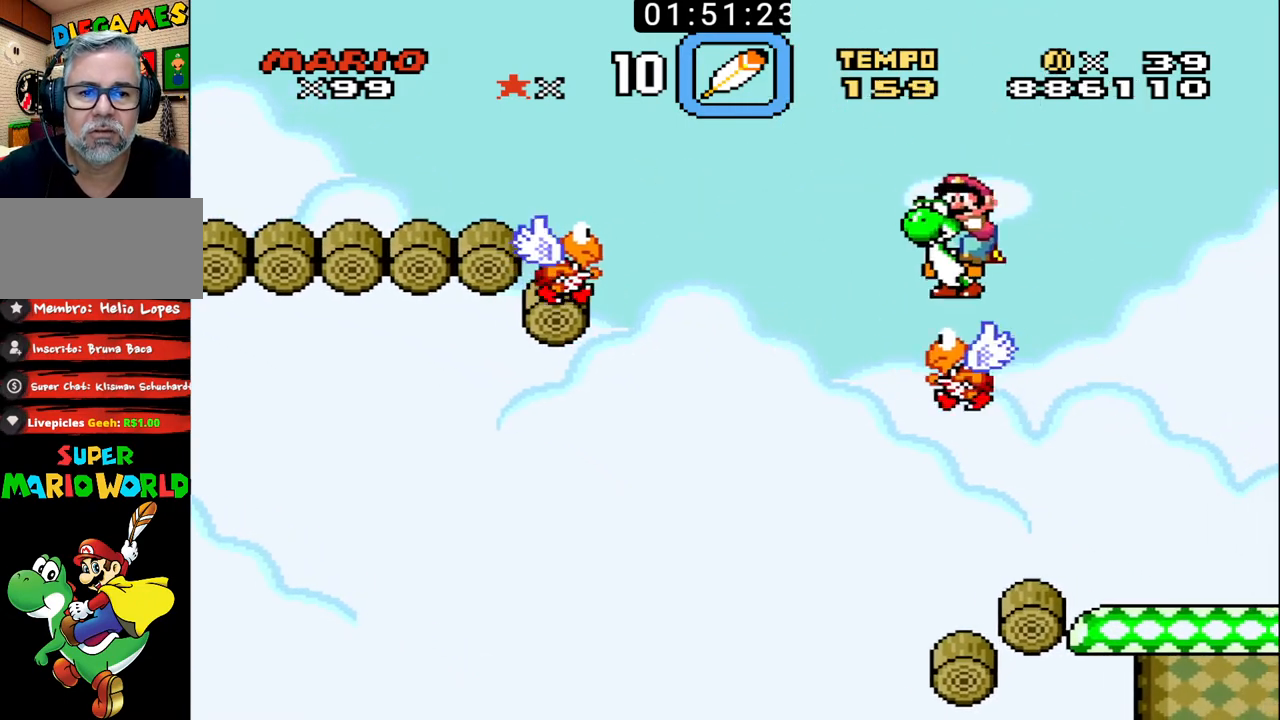
{"buttons": ["B", "DPAD_RIGHT"], "events": [[33, "X", "down"], [200, "DPAD_LEFT", "up"], [233, "DPAD_RIGHT", "down"], [233, "DPAD_UP", "down"], [500, "DPAD_UP", "up"], [500, "X", "up"]]}
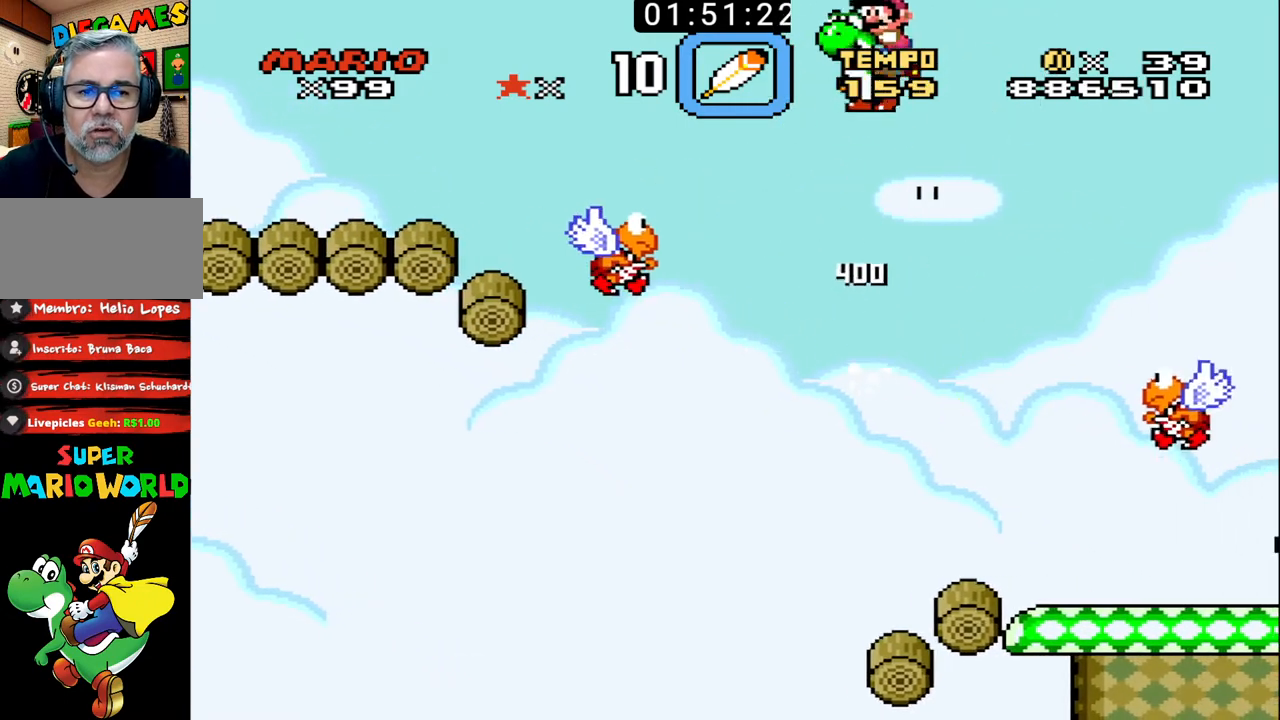
{"buttons": ["B", "X", "DPAD_RIGHT"], "events": [[233, "DPAD_RIGHT", "up"], [267, "DPAD_LEFT", "down"], [400, "X", "down"], [467, "DPAD_LEFT", "up"], [500, "DPAD_RIGHT", "down"]]}
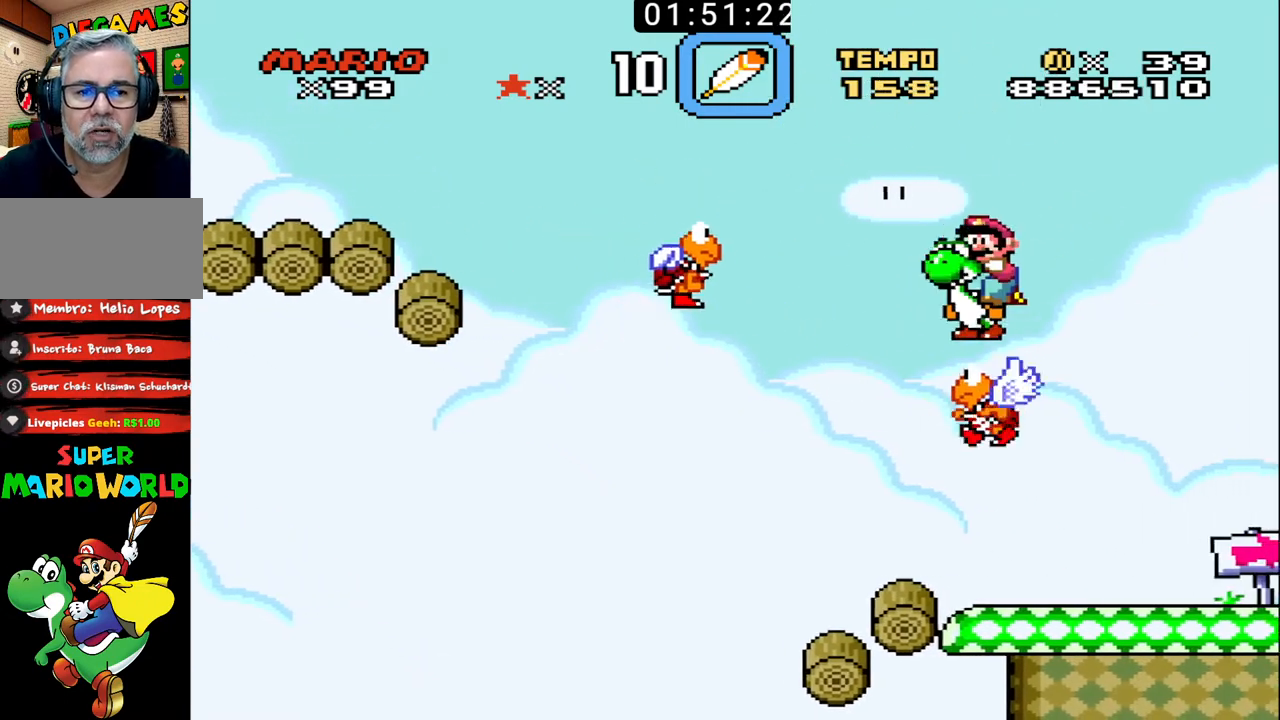
{"buttons": ["B", "X", "DPAD_RIGHT"], "events": [[33, "DPAD_UP", "down"], [67, "DPAD_UP", "up"], [133, "DPAD_LEFT", "down"], [133, "DPAD_RIGHT", "up"], [400, "DPAD_LEFT", "up"], [400, "DPAD_RIGHT", "down"]]}
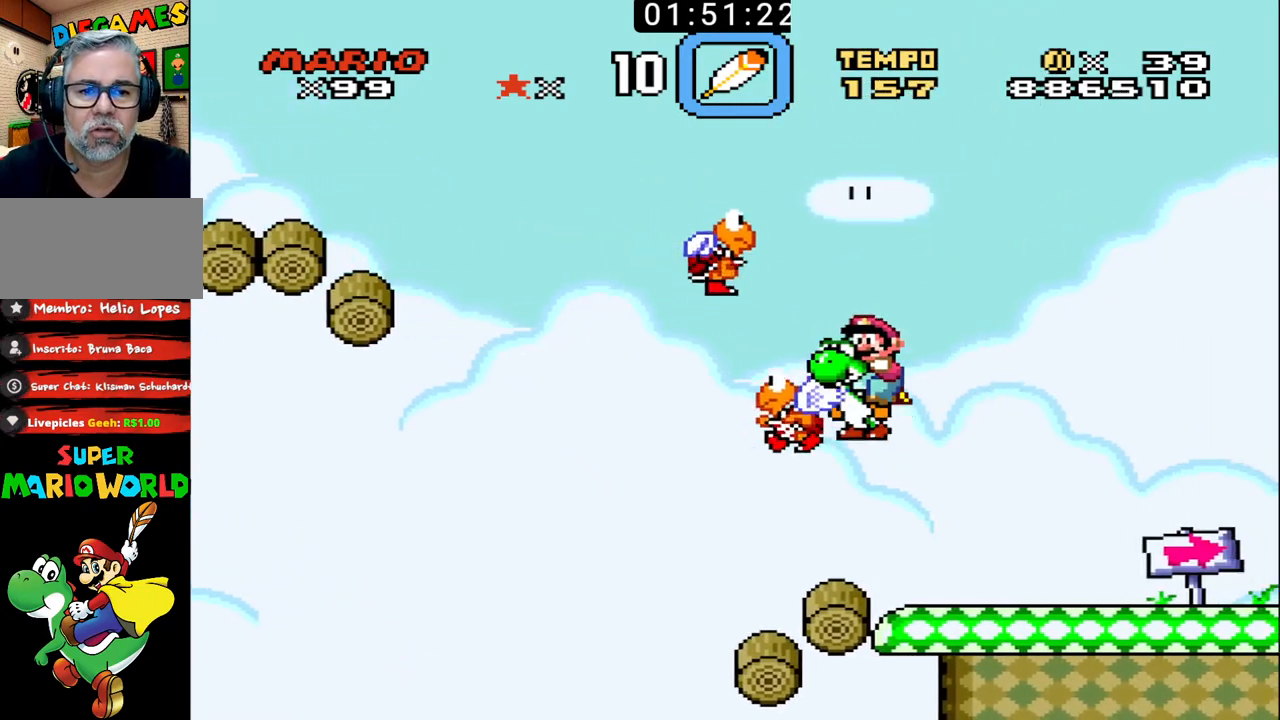
{"buttons": ["B", "DPAD_LEFT"], "events": [[133, "X", "up"], [433, "DPAD_RIGHT", "up"], [500, "DPAD_LEFT", "down"]]}
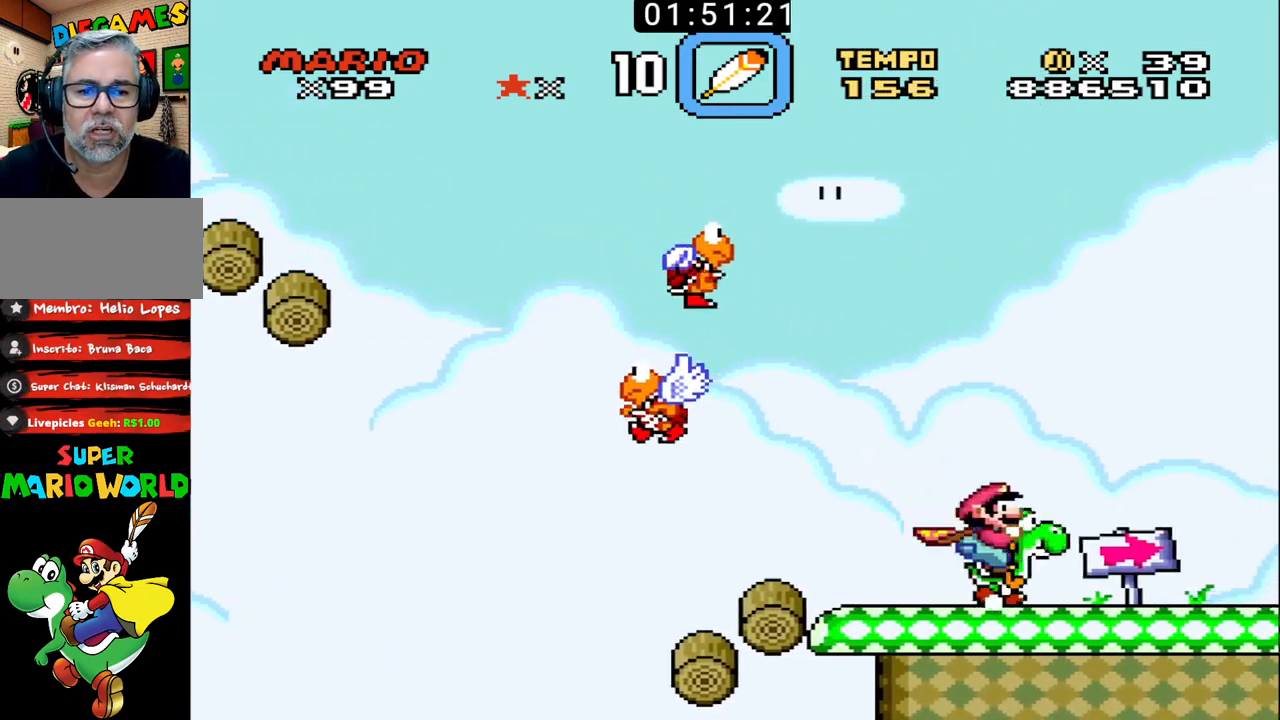
{"buttons": ["B"], "events": [[133, "X", "down"], [400, "X", "up"], [433, "B", "up"], [467, "DPAD_LEFT", "up"], [500, "B", "down"]]}
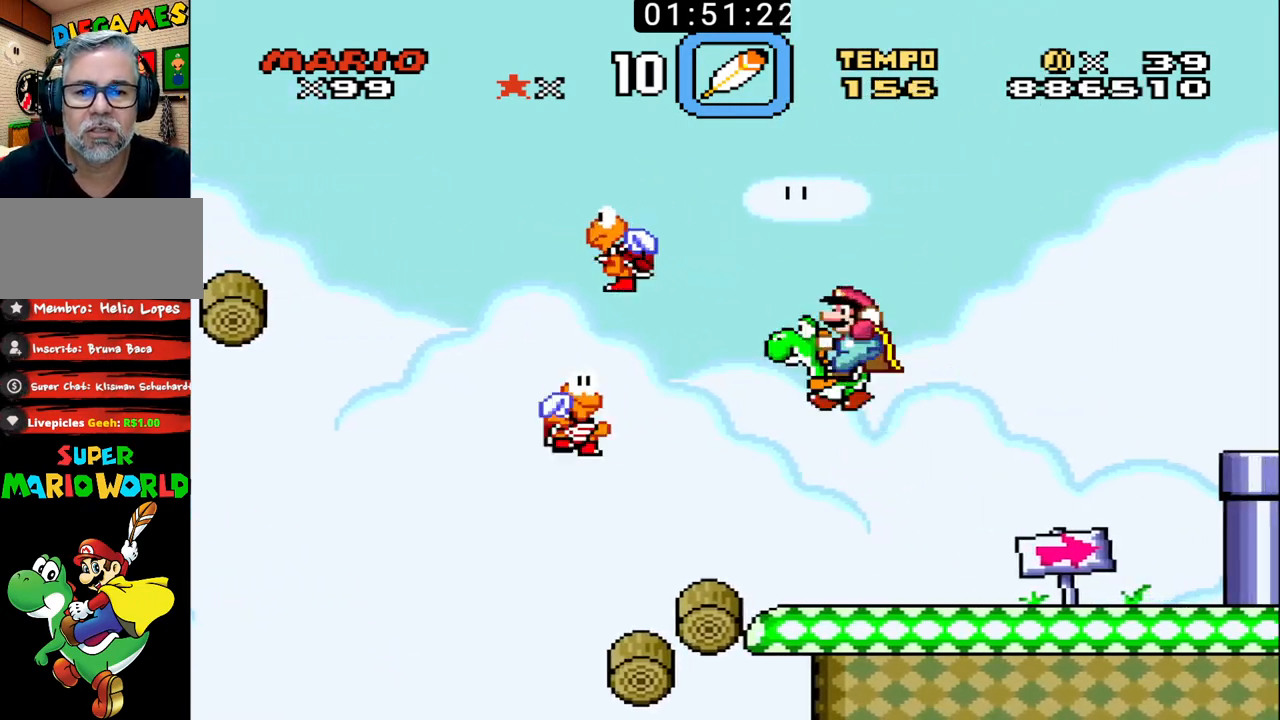
{"buttons": ["B", "DPAD_RIGHT"], "events": [[100, "DPAD_RIGHT", "down"]]}
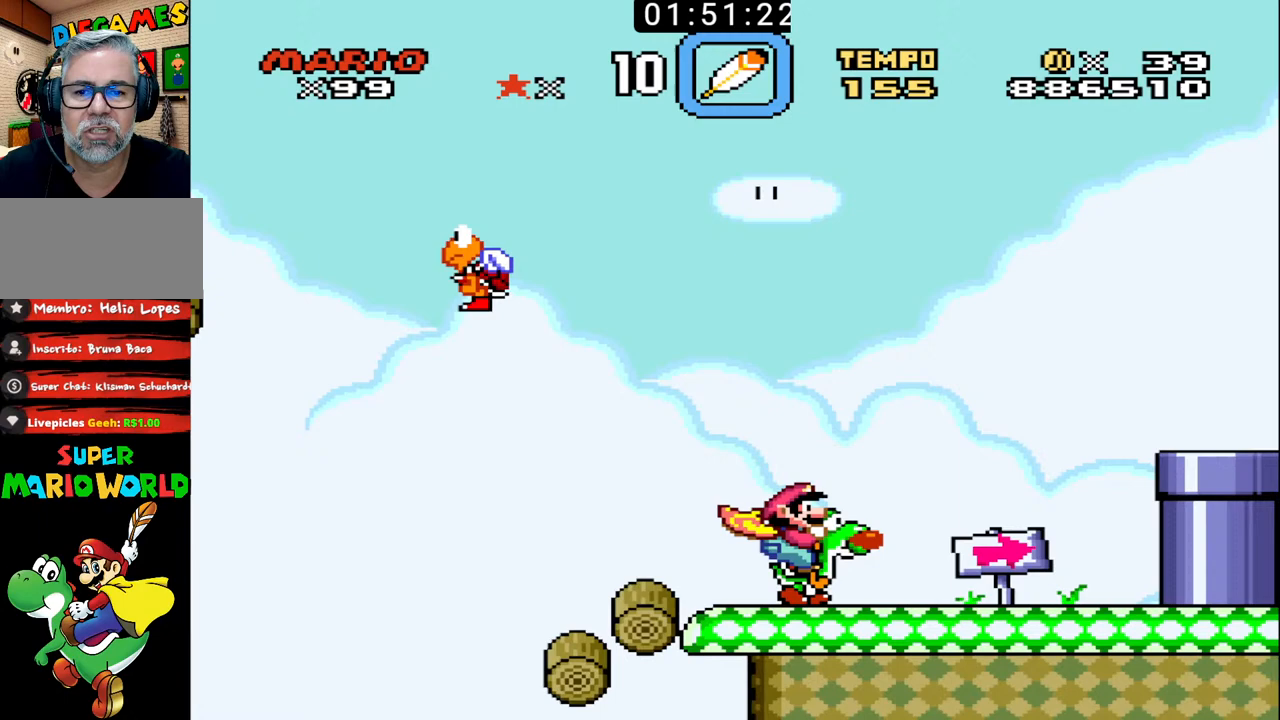
{"buttons": ["B", "DPAD_RIGHT"], "events": [[167, "X", "down"], [500, "X", "up"]]}
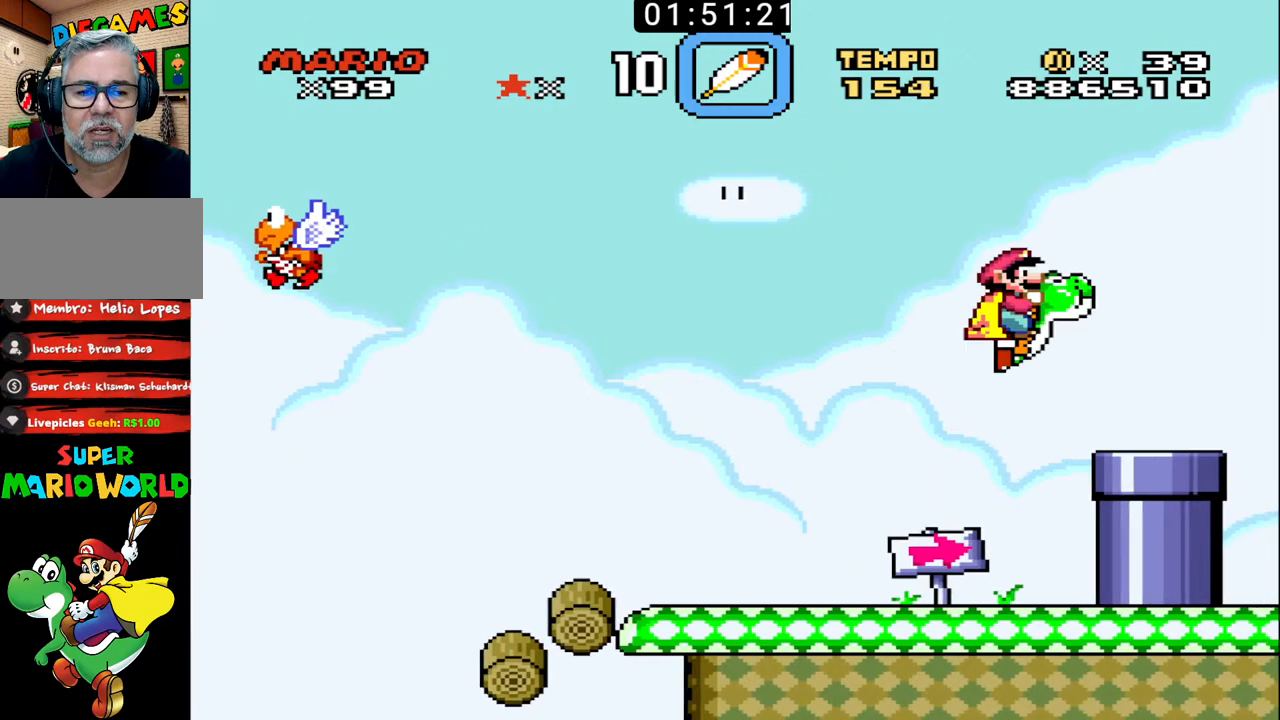
{"buttons": ["B"], "events": [[133, "DPAD_LEFT", "down"], [133, "DPAD_RIGHT", "up"], [300, "DPAD_LEFT", "up"]]}
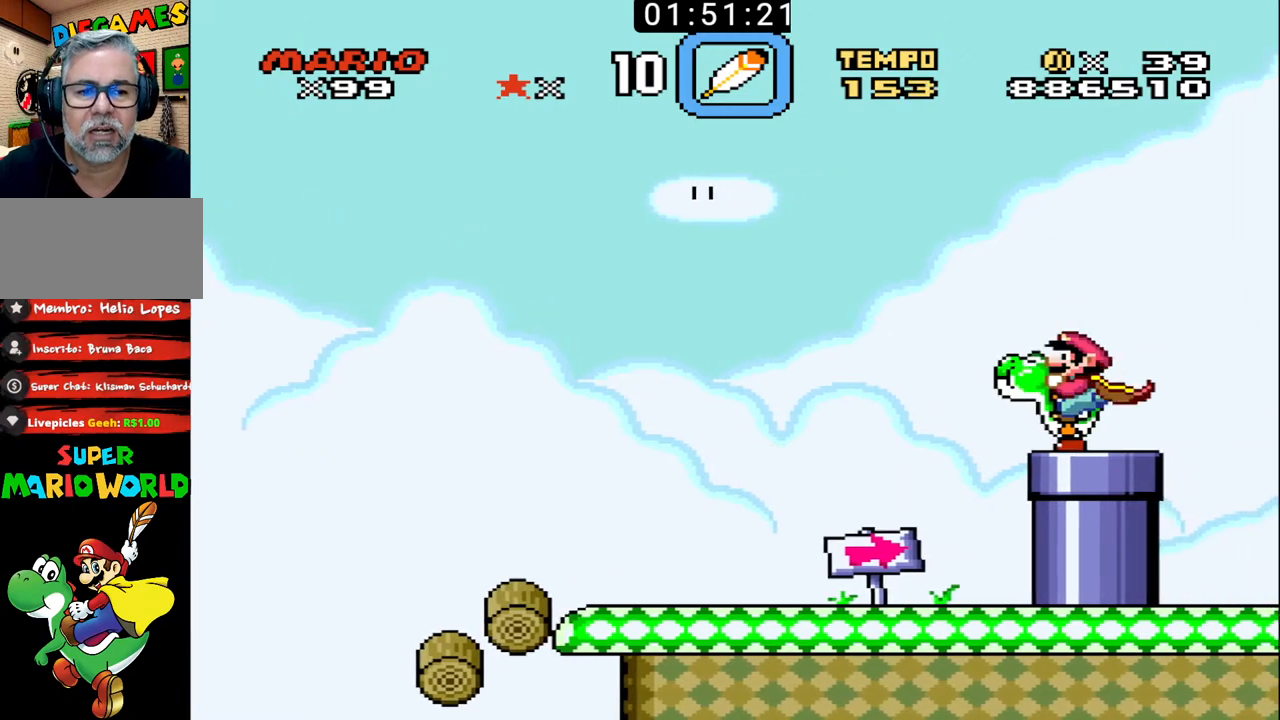
{"buttons": ["B", "DPAD_DOWN"], "events": [[267, "B", "up"], [333, "B", "down"], [433, "DPAD_DOWN", "down"]]}
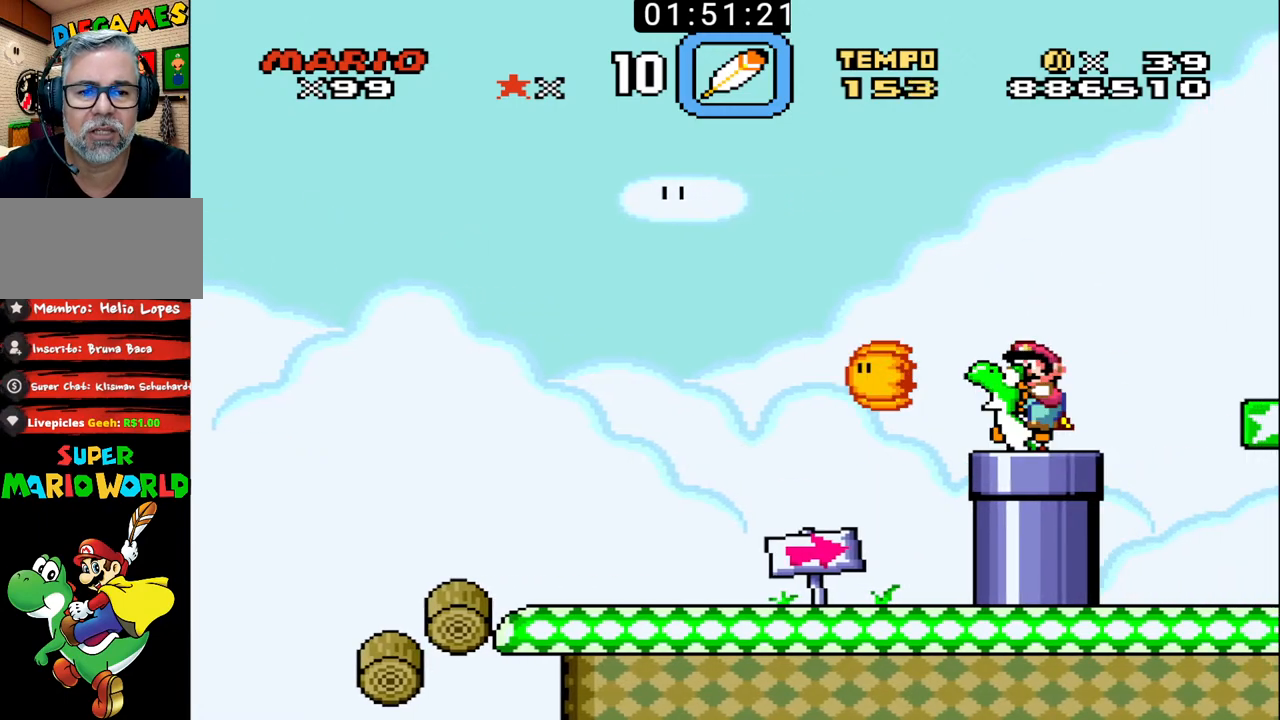
{"buttons": ["B"], "events": [[267, "DPAD_DOWN", "up"]]}
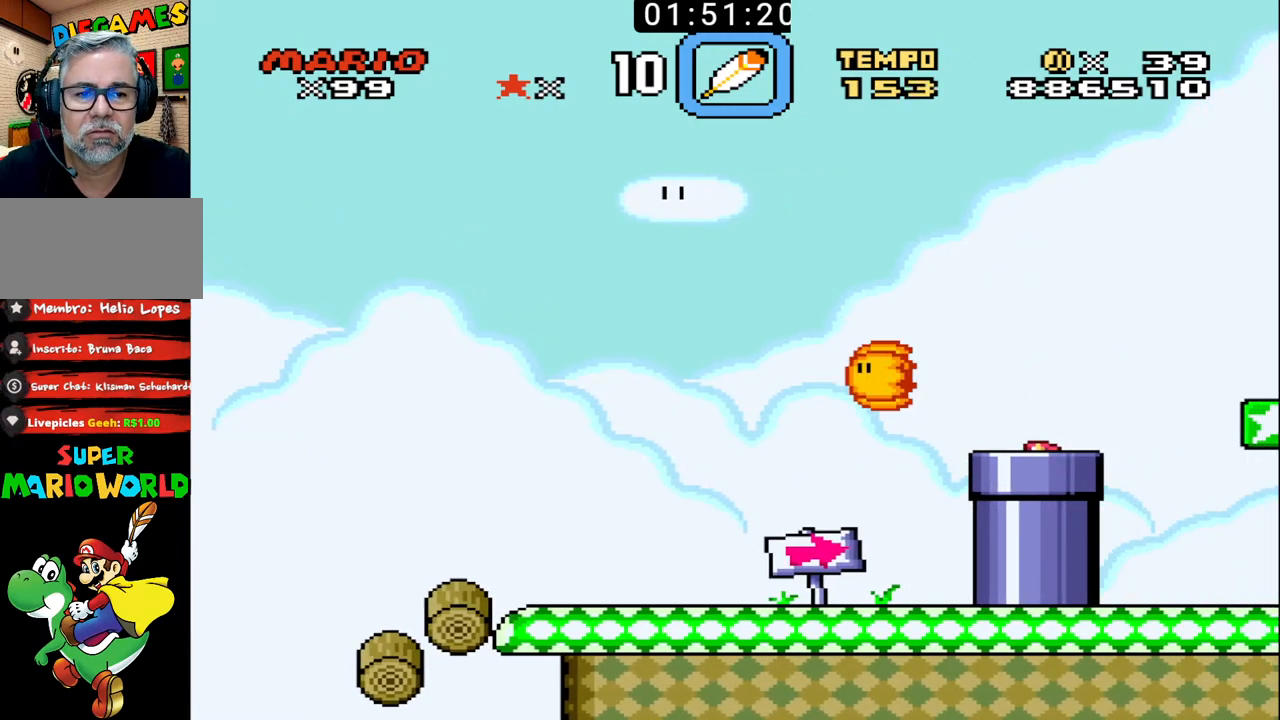
{"buttons": ["B"], "events": []}
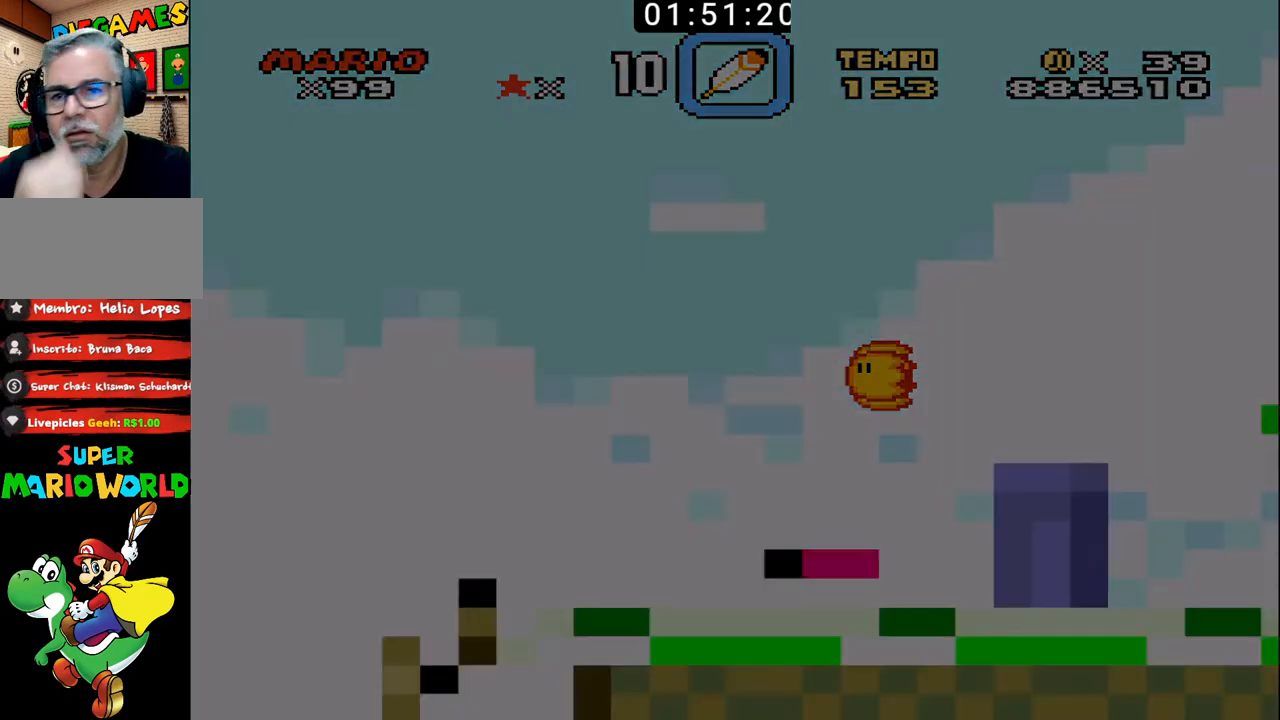
{"buttons": ["B"], "events": []}
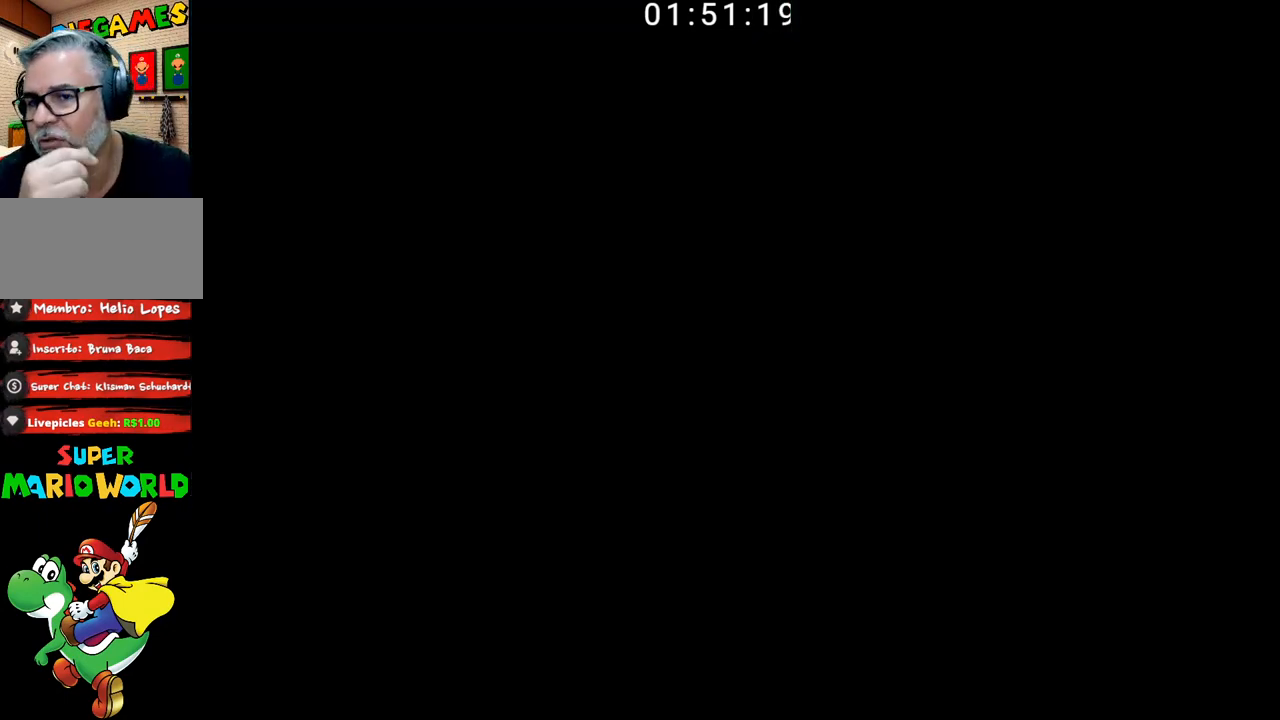
{"buttons": ["B"], "events": []}
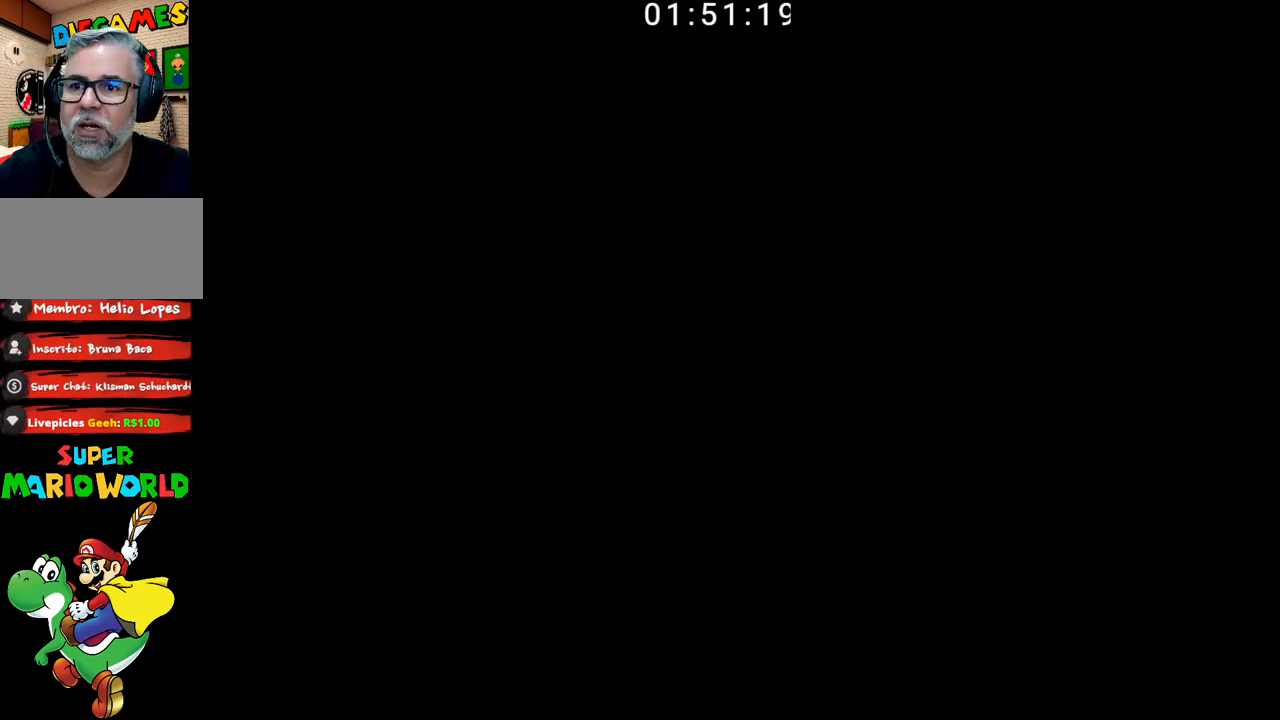
{"buttons": ["B"], "events": []}
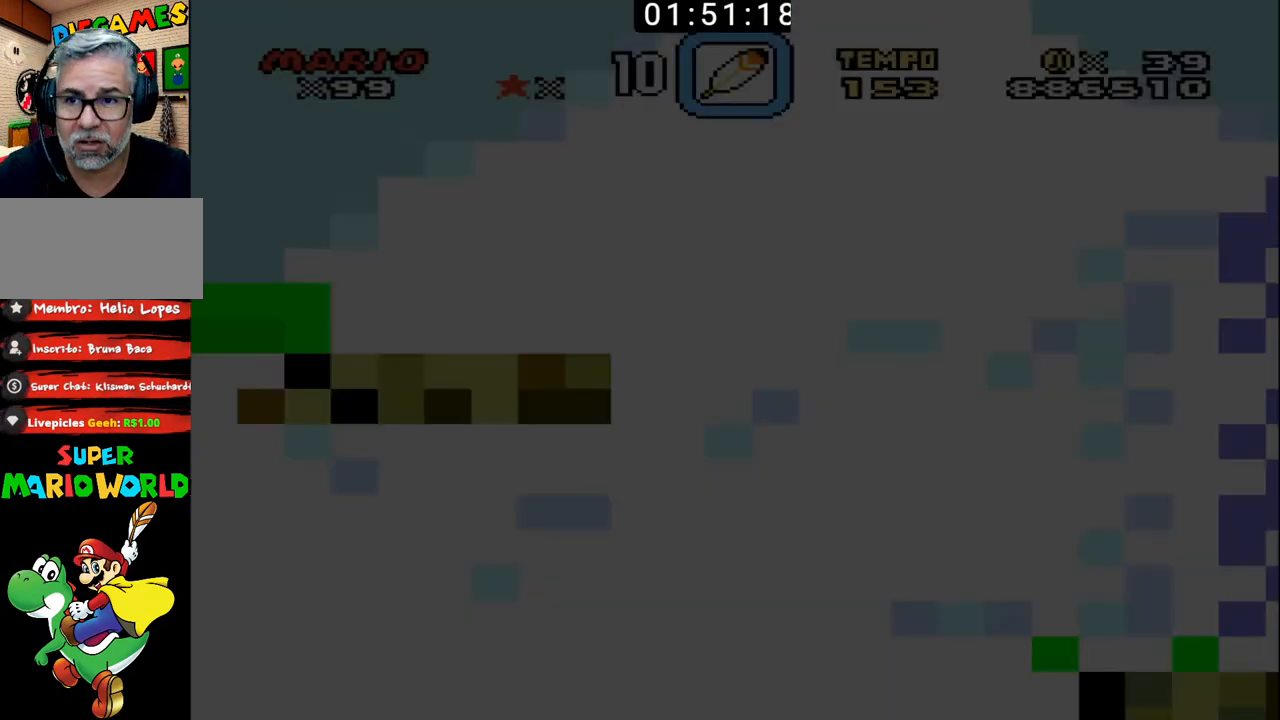
{"buttons": ["B"], "events": []}
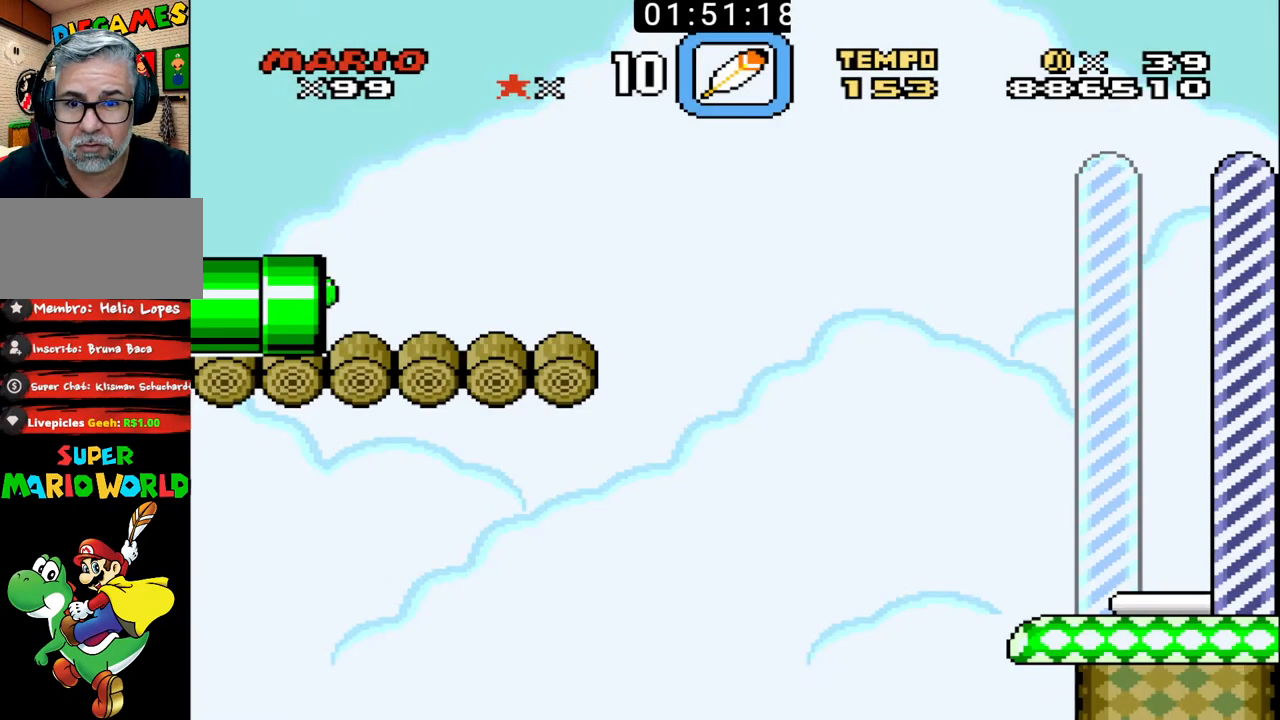
{"buttons": ["B", "DPAD_RIGHT"], "events": [[467, "DPAD_RIGHT", "down"]]}
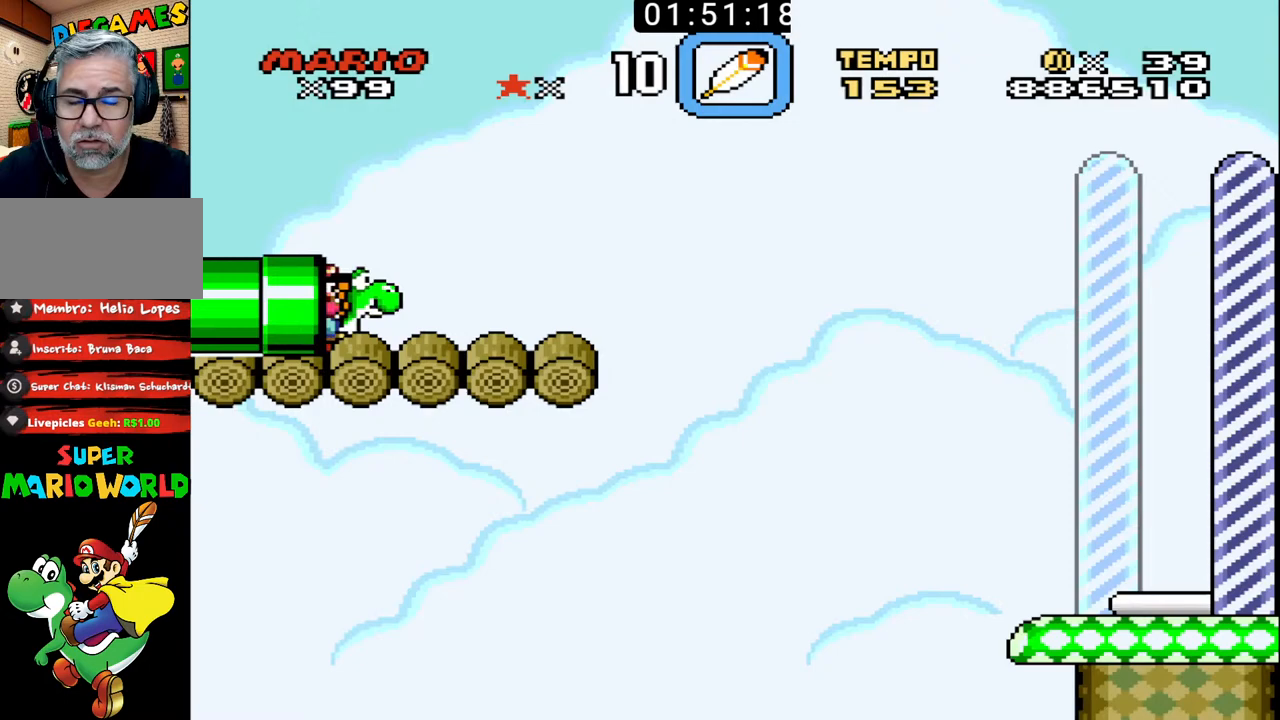
{"buttons": ["B", "DPAD_RIGHT"], "events": []}
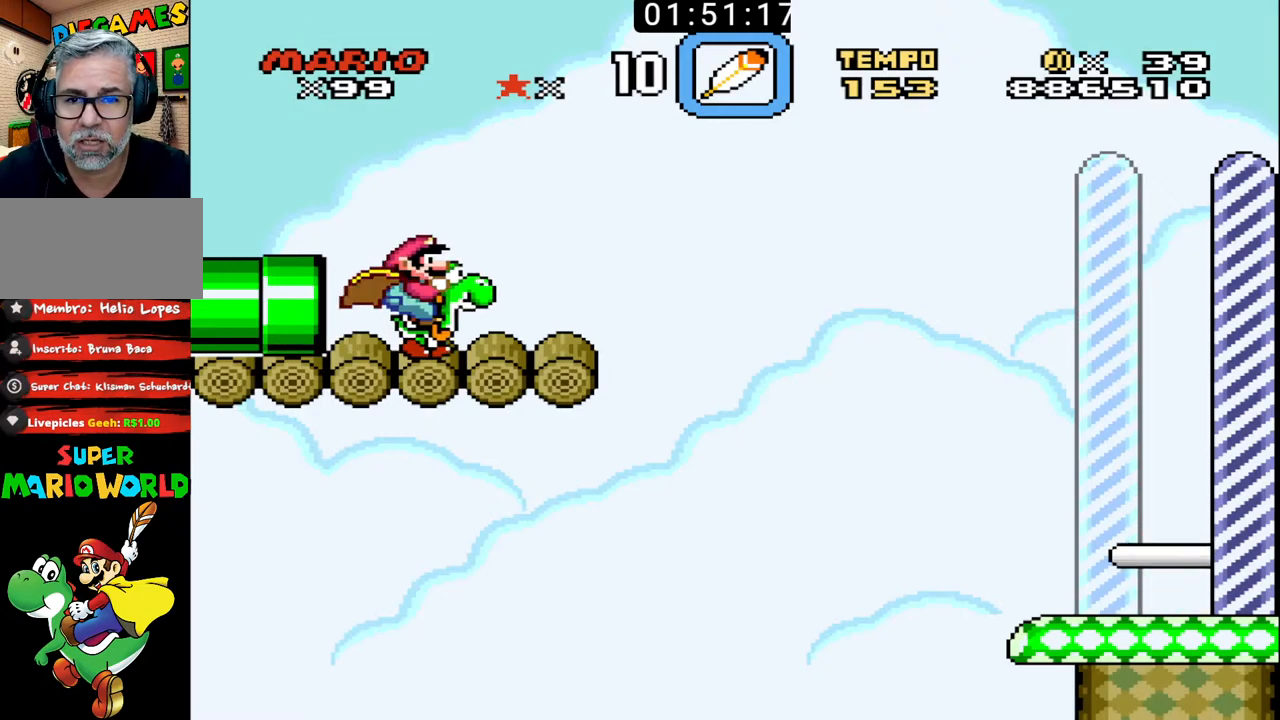
{"buttons": ["B", "X", "DPAD_RIGHT"], "events": [[133, "X", "down"], [300, "X", "up"], [333, "X", "down"]]}
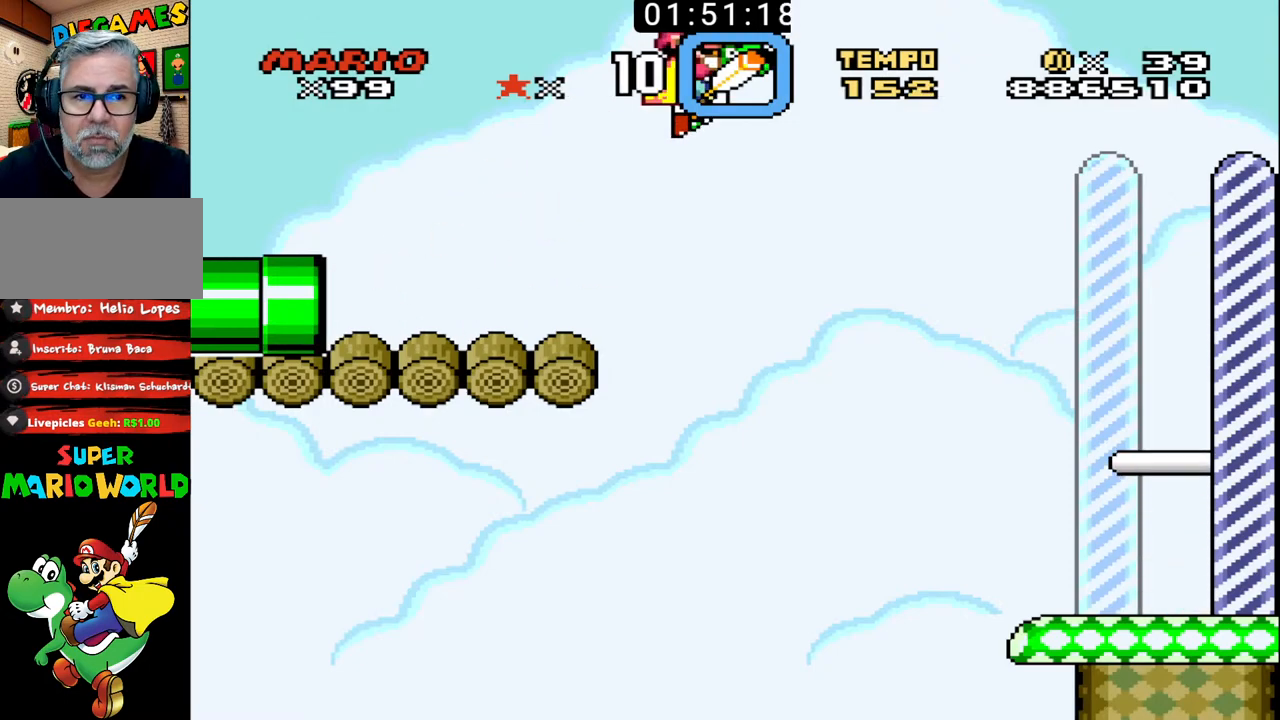
{"buttons": ["B", "X", "DPAD_UP", "DPAD_RIGHT"], "events": [[400, "DPAD_UP", "down"]]}
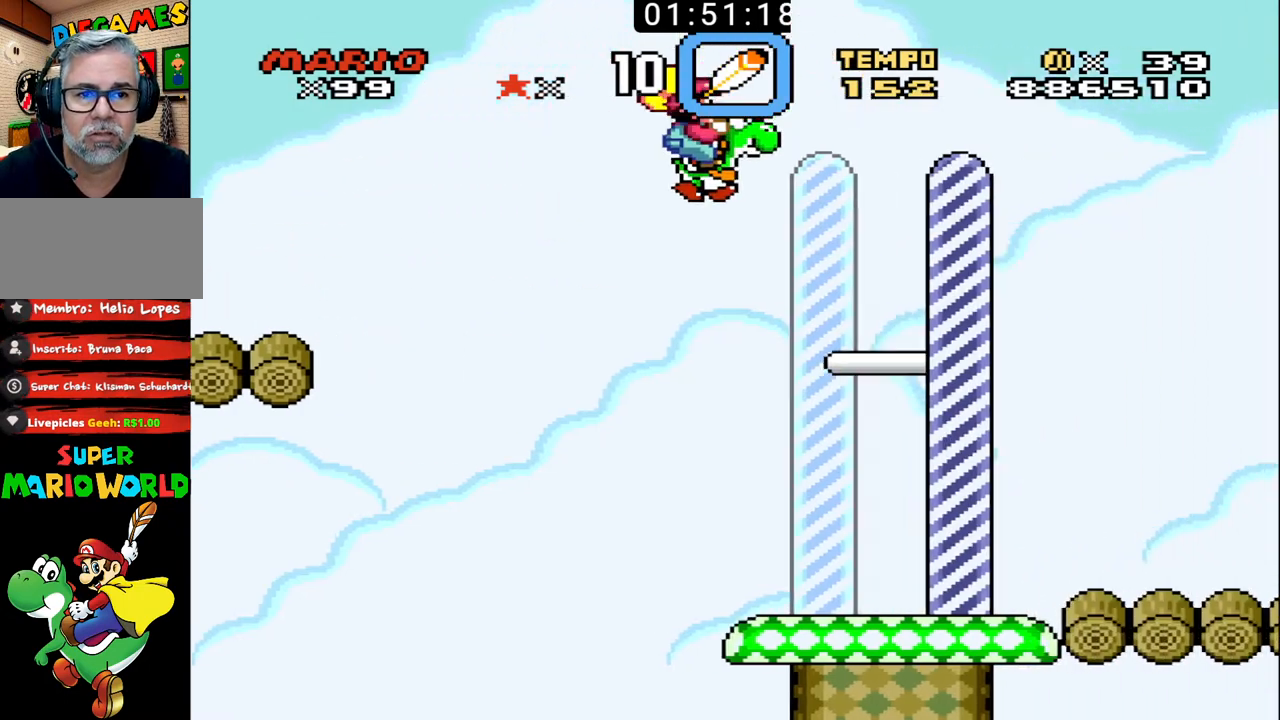
{"buttons": ["B"], "events": [[467, "X", "up"], [500, "DPAD_RIGHT", "up"], [500, "DPAD_UP", "up"]]}
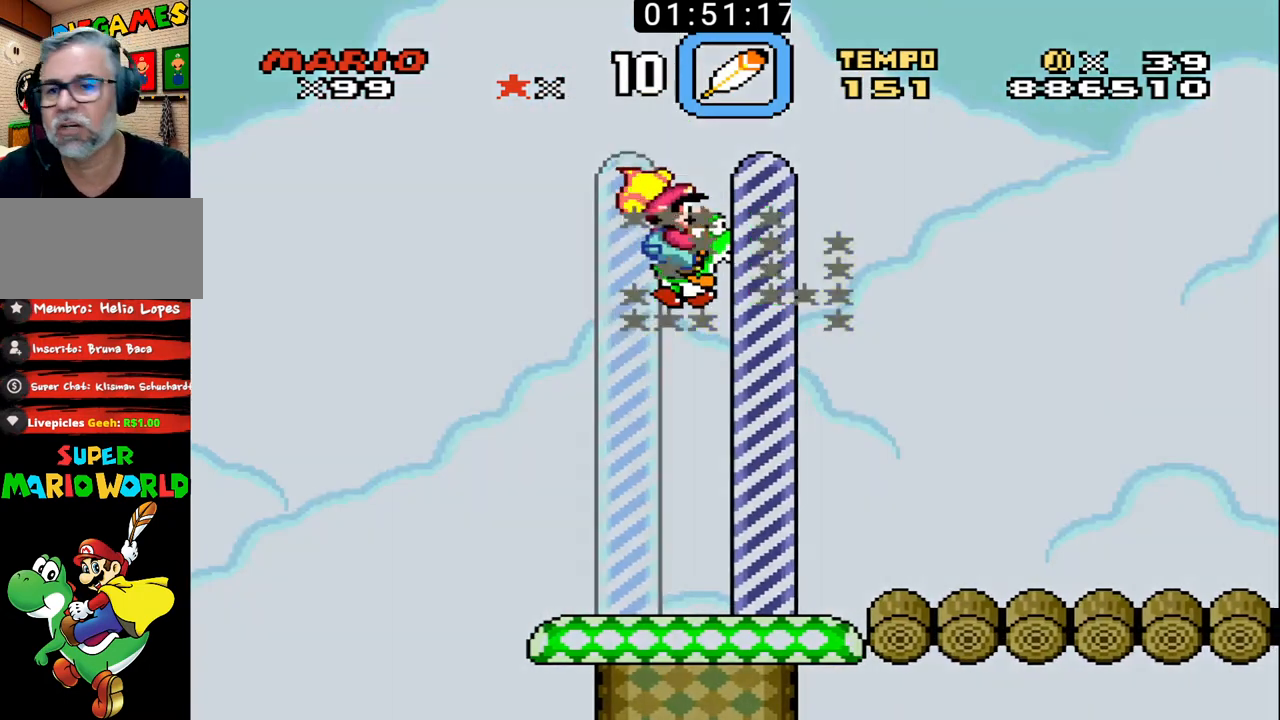
{"buttons": [], "events": [[67, "B", "up"]]}